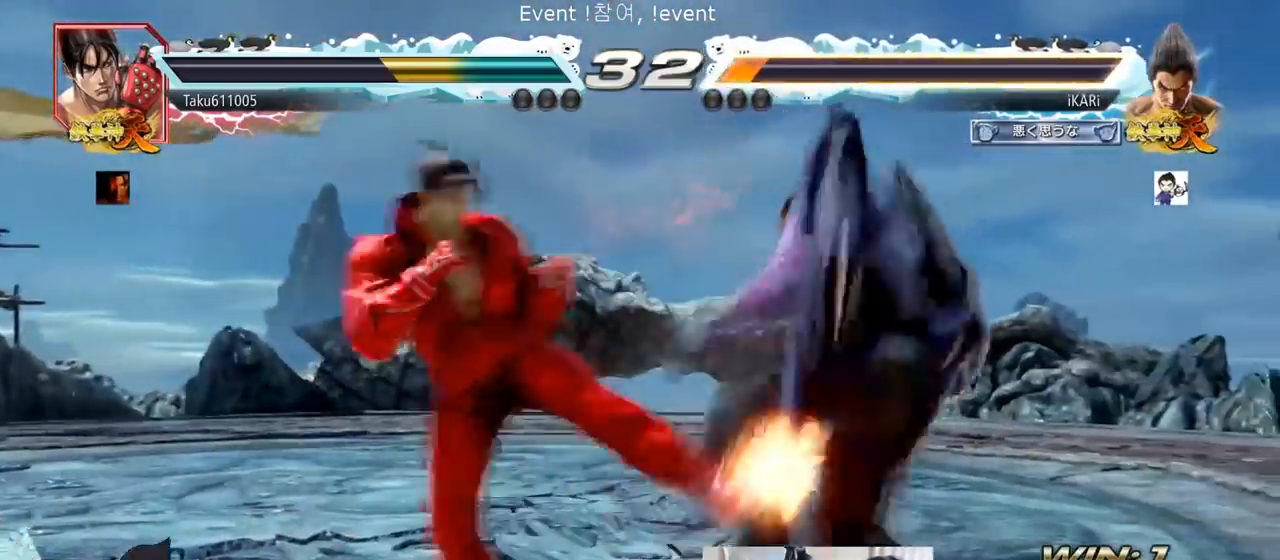
Gameplay with a controller (arcade stick); each line is a JSON object with the inputs held at the frame after it. "events" lists button and stick changes between this image and that frame as [ms after this image, input, new state], when the widget could be followed in between. Not read: L3 R3.
{"buttons": [], "left_stick": "right", "events": []}
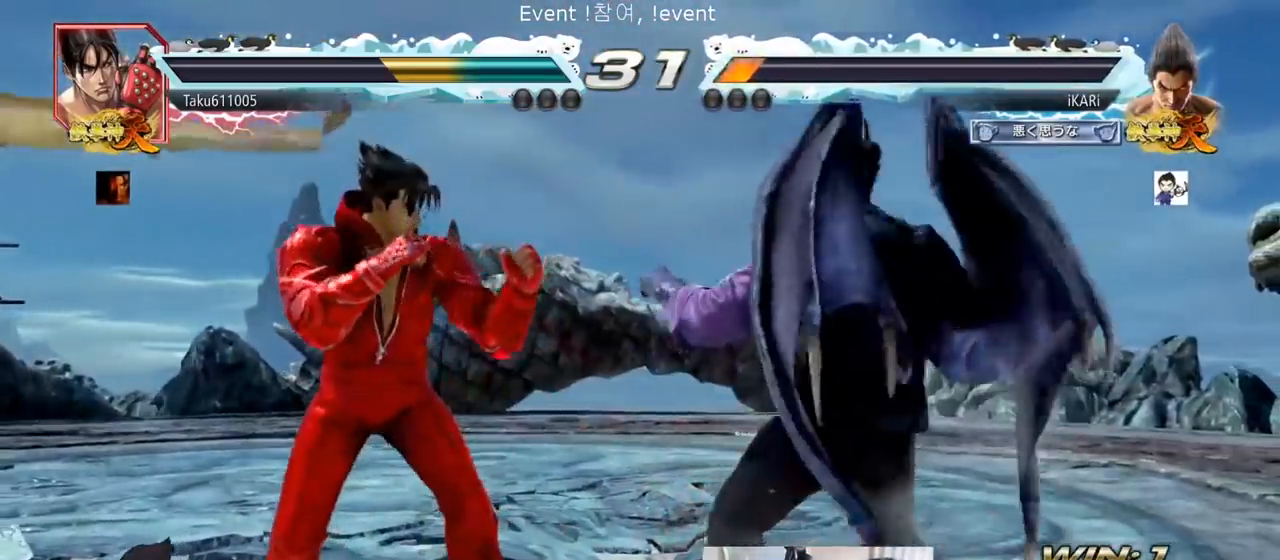
{"buttons": [], "left_stick": "right"}
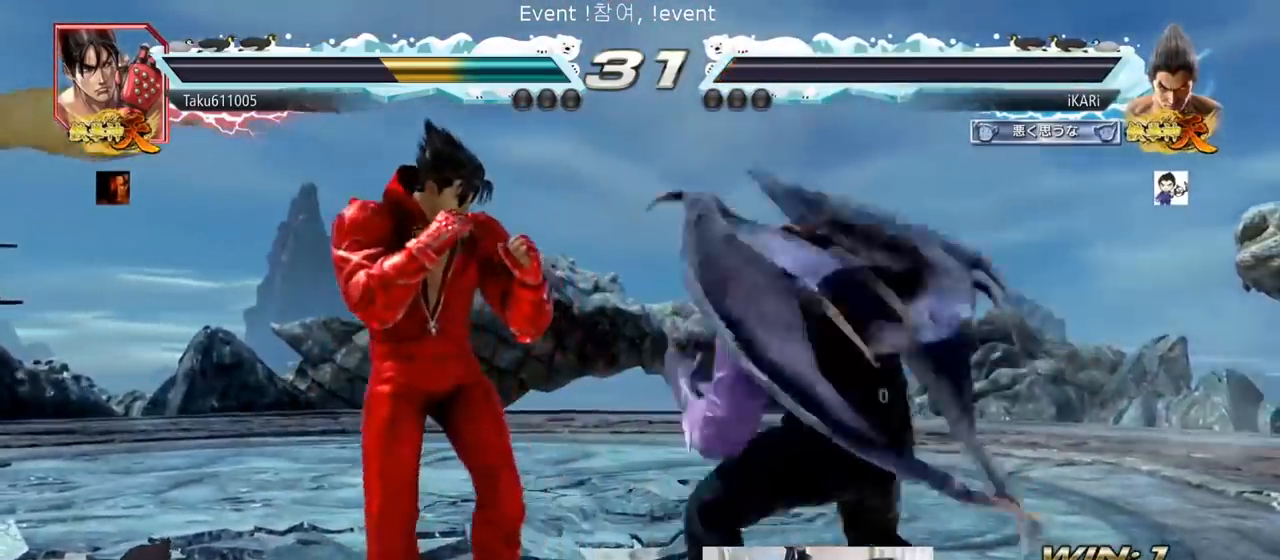
{"buttons": [], "left_stick": "down-left", "events": [[133, "left_stick", "down-left"]]}
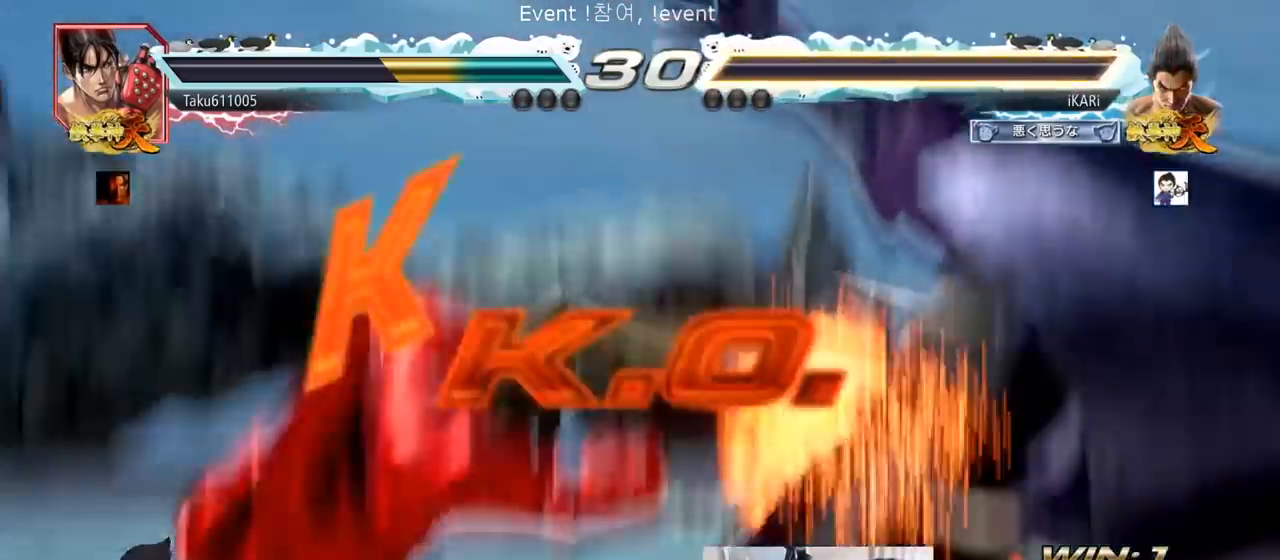
{"buttons": [], "left_stick": "center", "events": [[34, "left_stick", "center"]]}
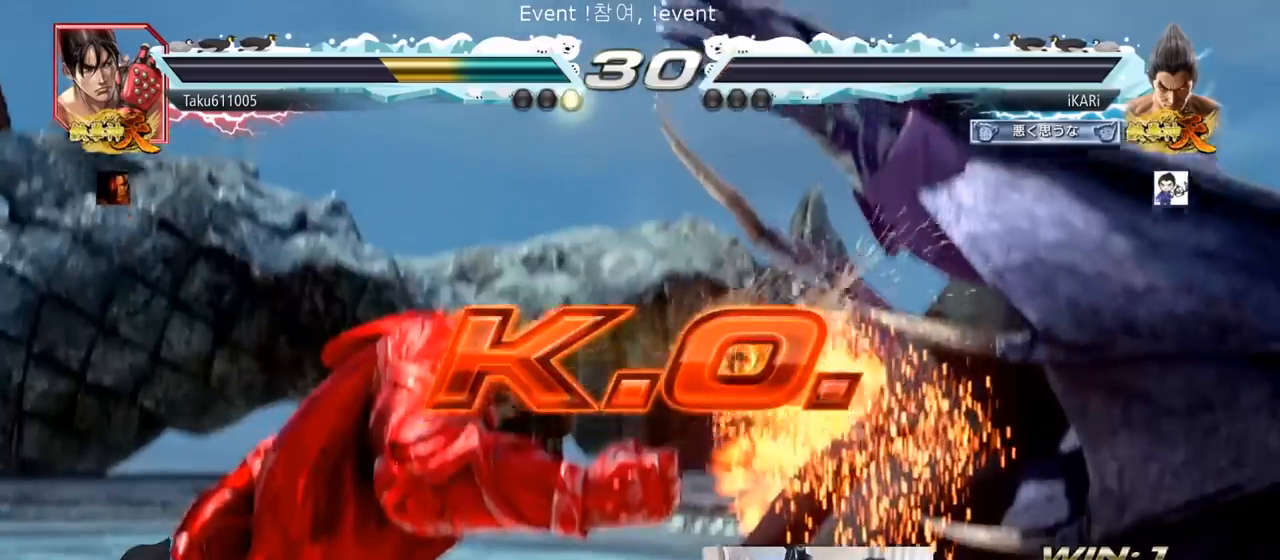
{"buttons": [], "left_stick": "center", "events": []}
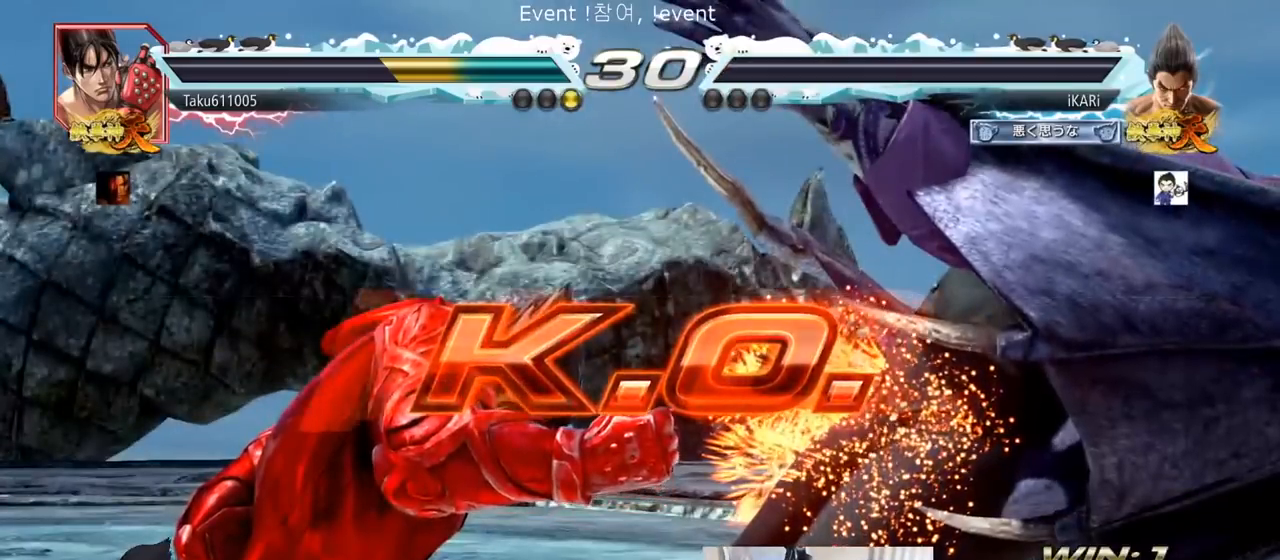
{"buttons": [], "left_stick": "center", "events": []}
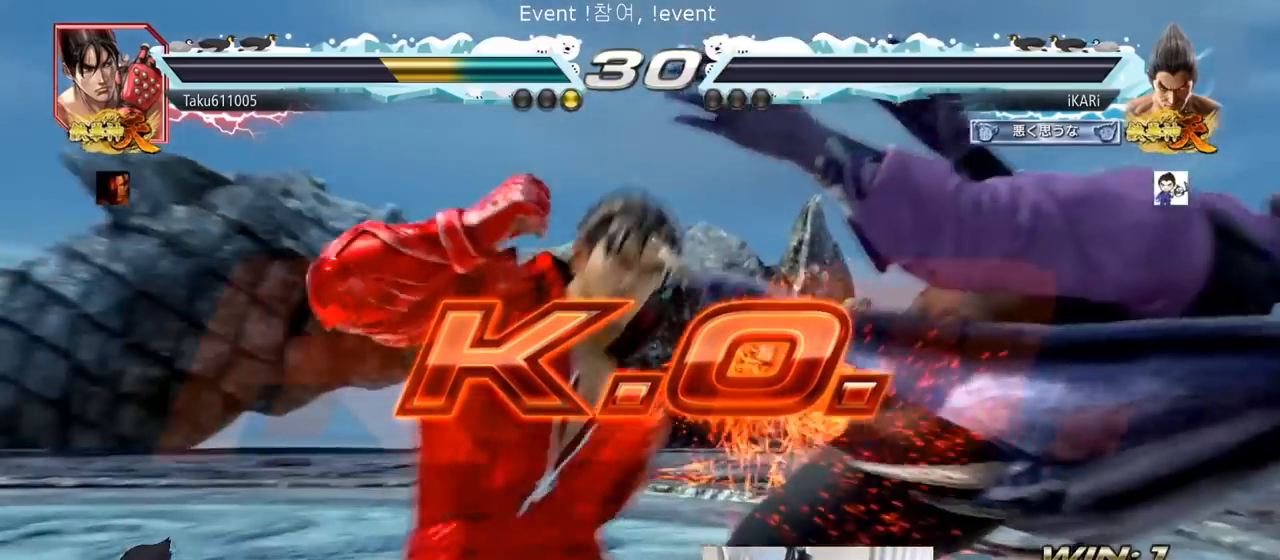
{"buttons": [], "left_stick": "center", "events": []}
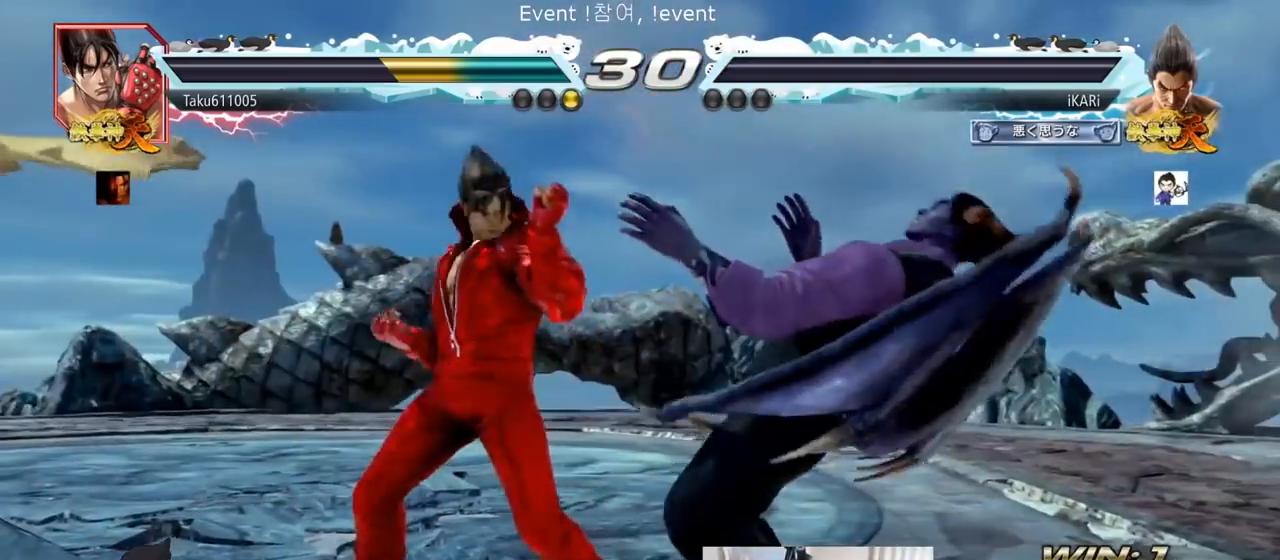
{"buttons": [], "left_stick": "center", "events": []}
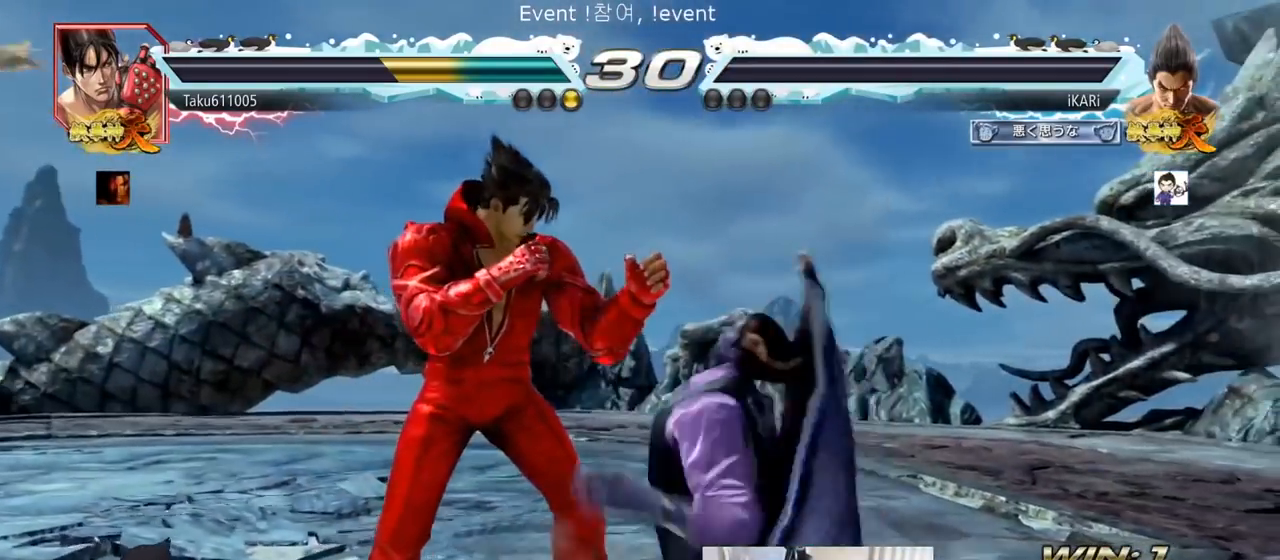
{"buttons": [], "left_stick": "center", "events": []}
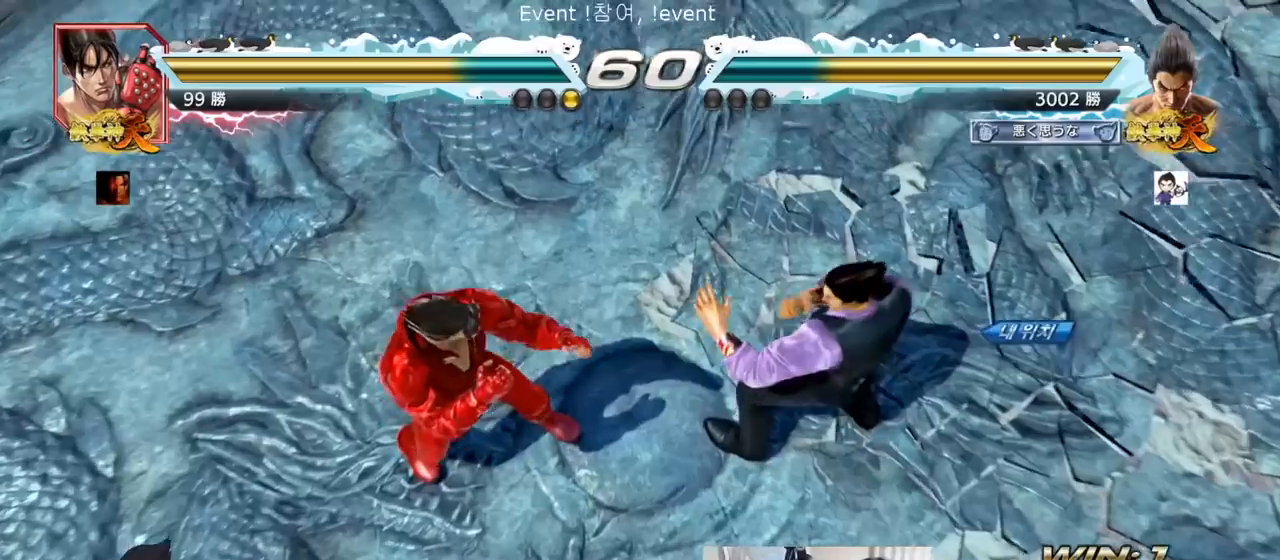
{"buttons": [], "left_stick": "center", "events": []}
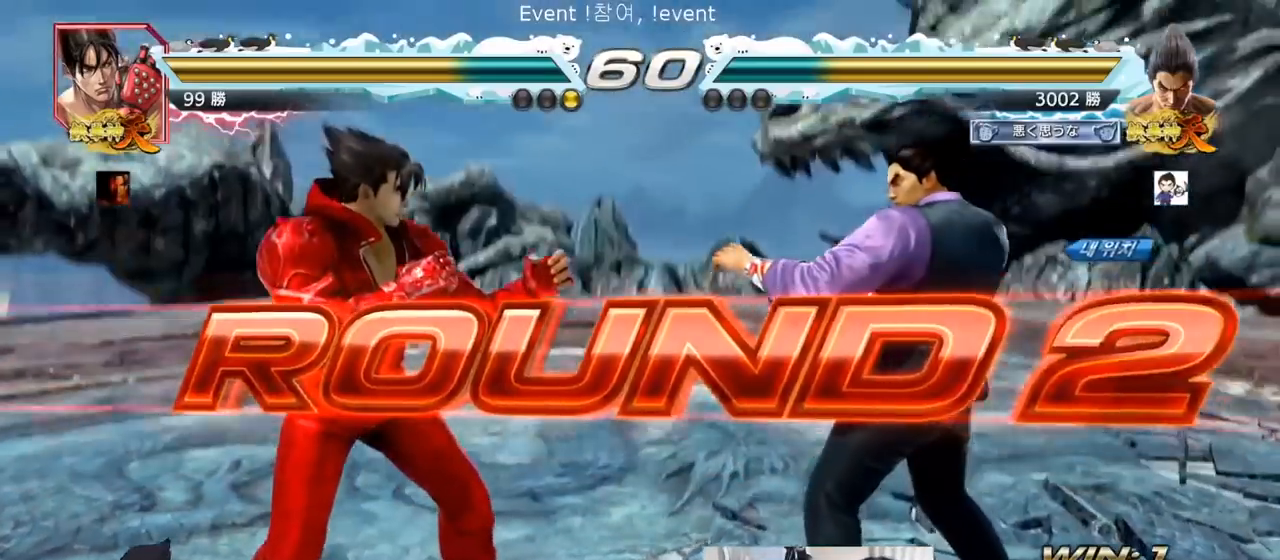
{"buttons": [], "left_stick": "center", "events": []}
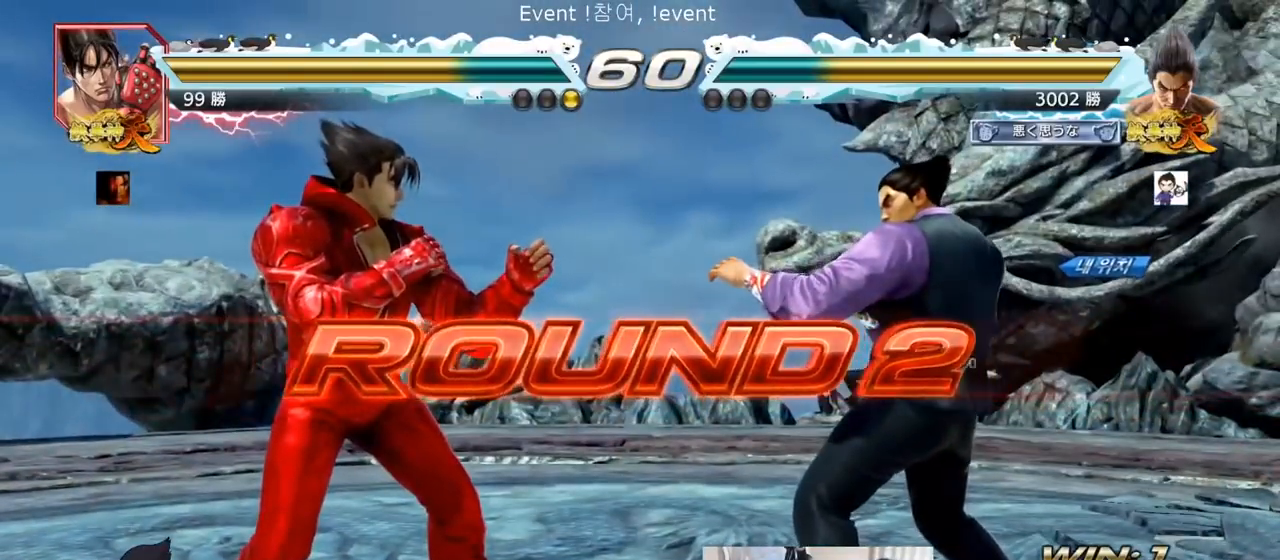
{"buttons": [], "left_stick": "center", "events": []}
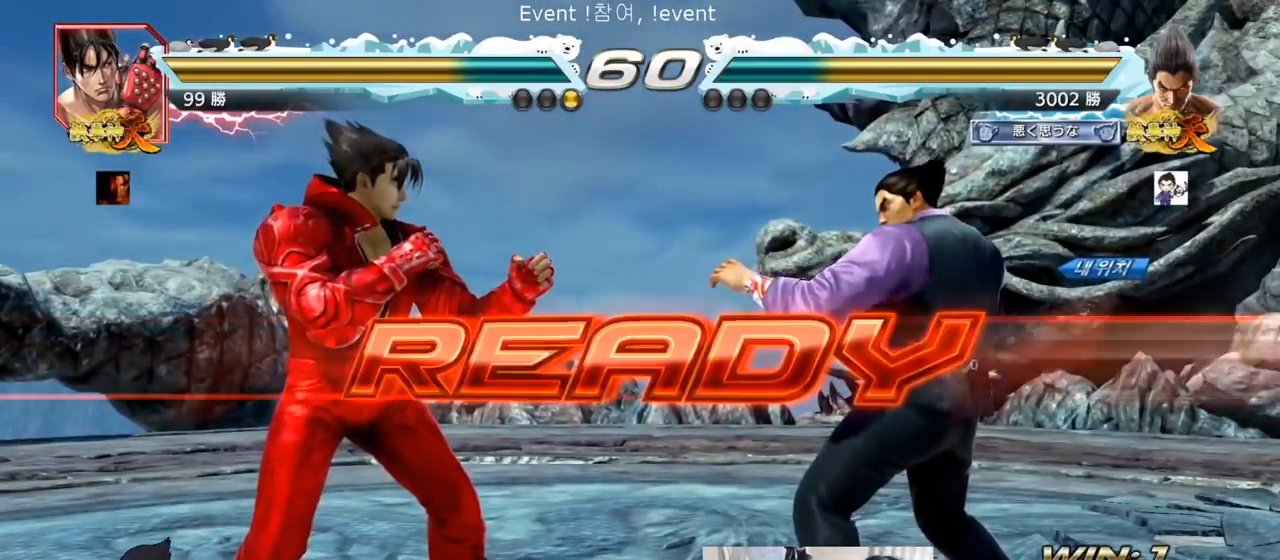
{"buttons": [], "left_stick": "center", "events": [[267, "TRIANGLE", "down"], [300, "SQUARE", "down"], [400, "SQUARE", "up"], [417, "TRIANGLE", "up"]]}
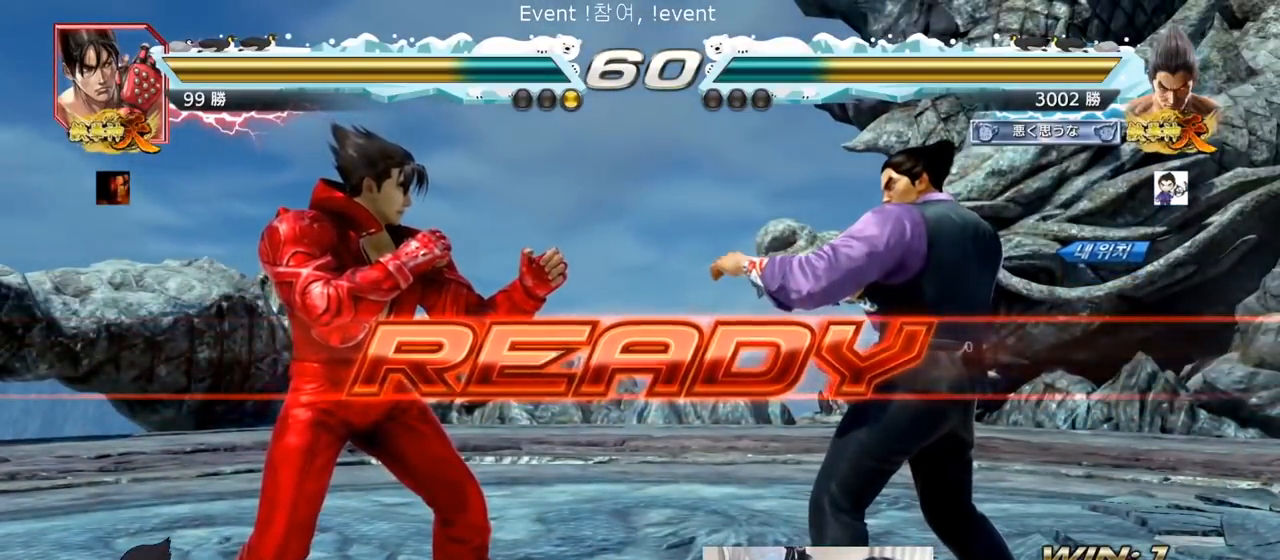
{"buttons": ["SQUARE", "TRIANGLE"], "left_stick": "center"}
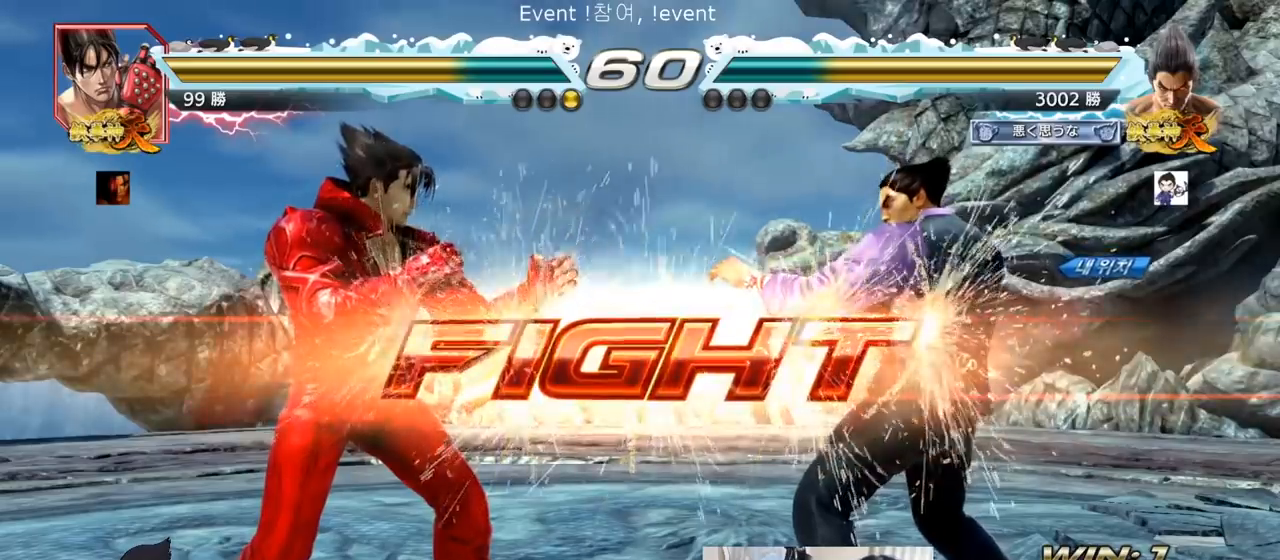
{"buttons": [], "left_stick": "center"}
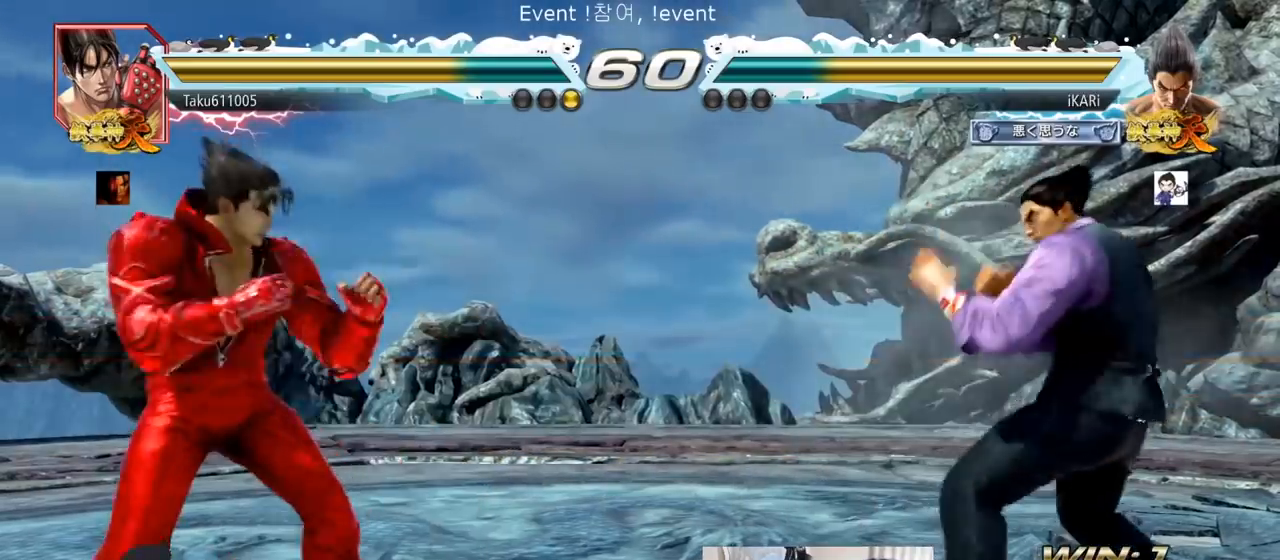
{"buttons": [], "left_stick": "center", "events": [[100, "left_stick", "right"], [150, "left_stick", "center"], [200, "left_stick", "right"], [367, "left_stick", "down"], [417, "left_stick", "center"]]}
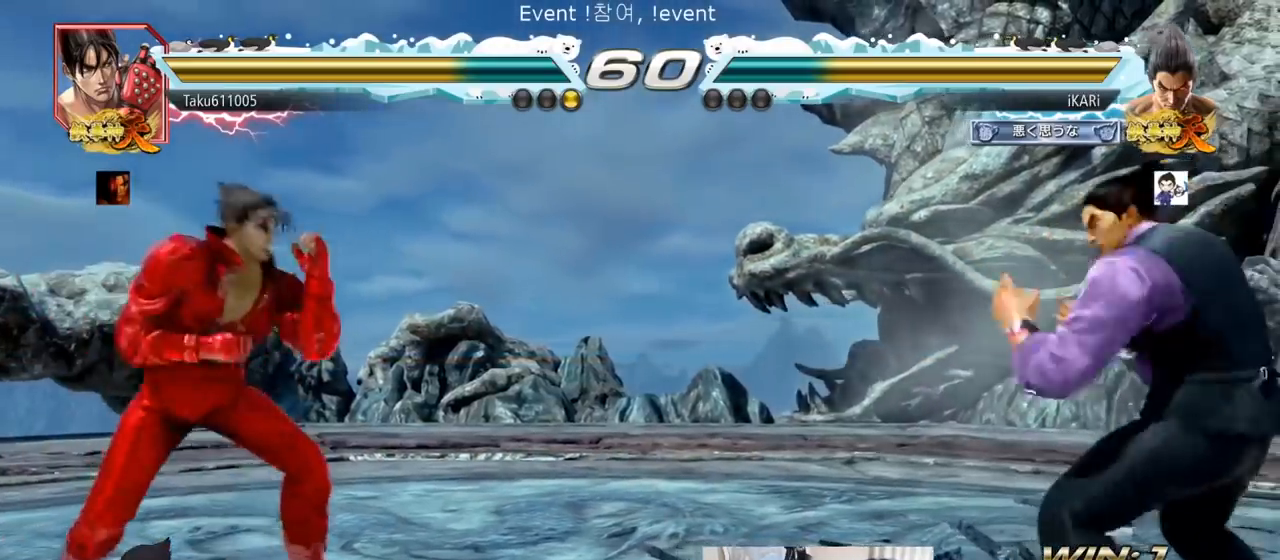
{"buttons": [], "left_stick": "down", "events": [[200, "left_stick", "right"], [283, "left_stick", "center"], [333, "left_stick", "right"], [467, "left_stick", "down"]]}
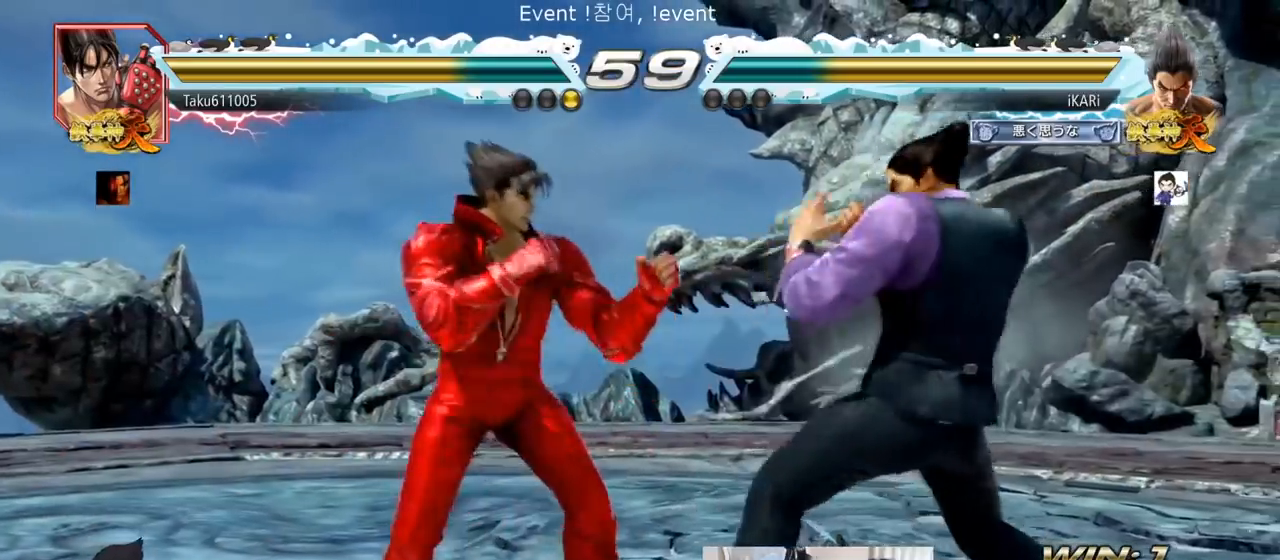
{"buttons": [], "left_stick": "center", "events": [[33, "left_stick", "center"], [150, "left_stick", "down"], [300, "left_stick", "center"], [451, "left_stick", "right"], [501, "left_stick", "center"]]}